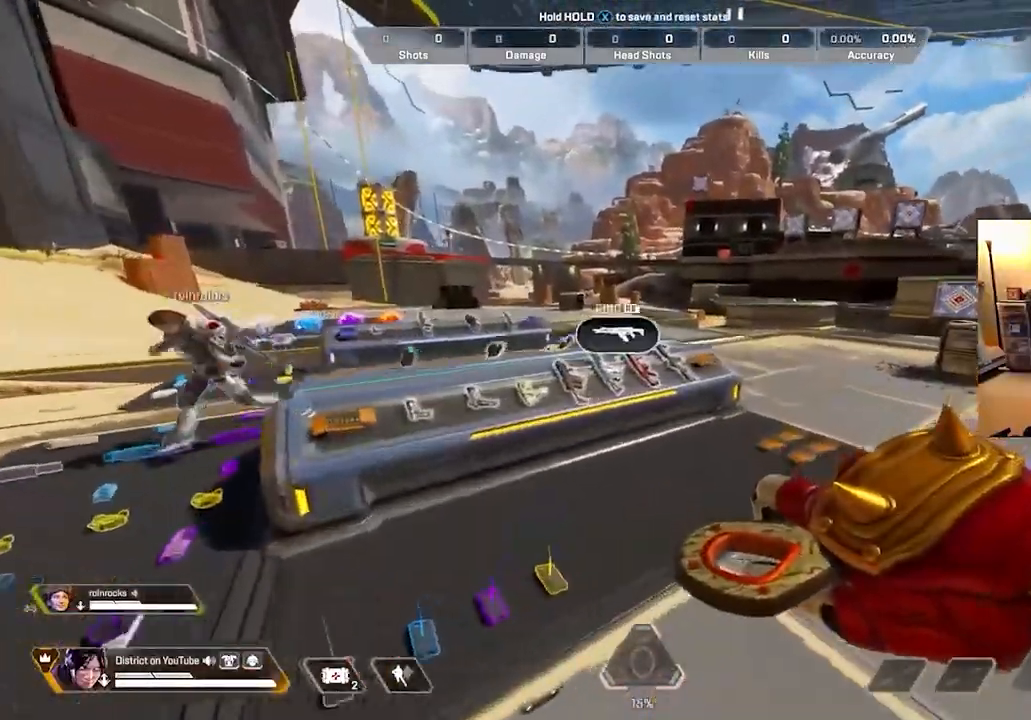
Gameplay with a controller (Xbox layout); each line is a JSON object with the inputs held at the frame after it. "events" lists button and stick changes between this image and that frame as [ms after this image, input, new state], when the widget could be followed in between.
{"buttons": [], "left_stick": "down", "right_stick": "center", "events": [[17, "right_stick", "left"], [83, "left_stick", "center"], [150, "right_stick", "center"], [283, "right_stick", "left"], [300, "left_stick", "up"], [433, "right_stick", "center"], [483, "left_stick", "down"]]}
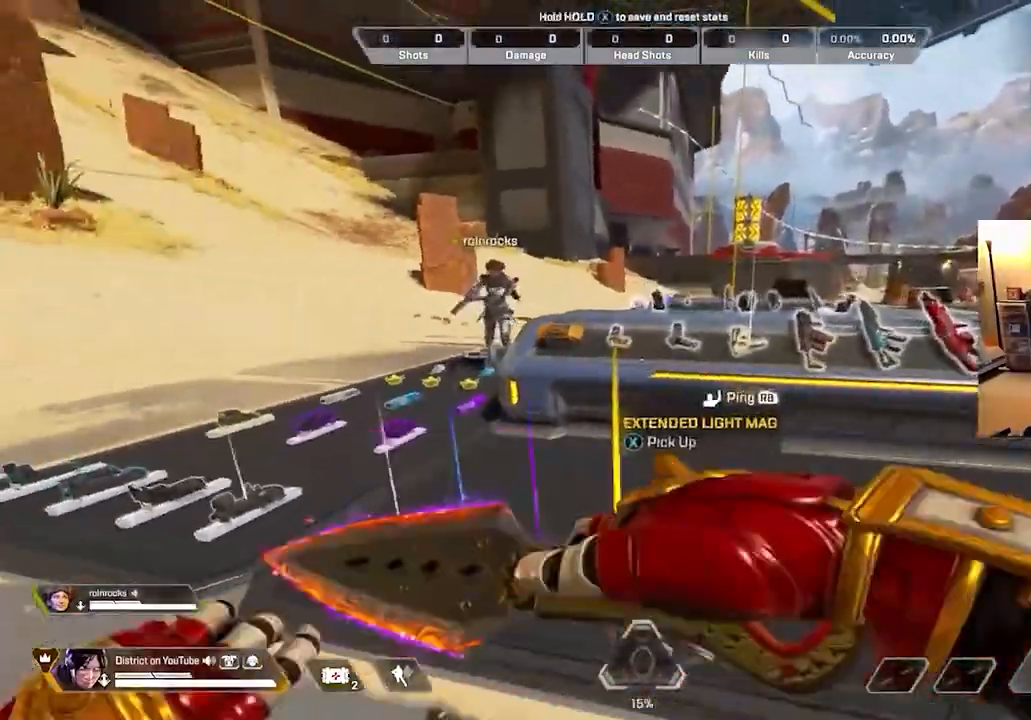
{"buttons": [], "left_stick": "center", "right_stick": "center", "events": [[200, "left_stick", "center"]]}
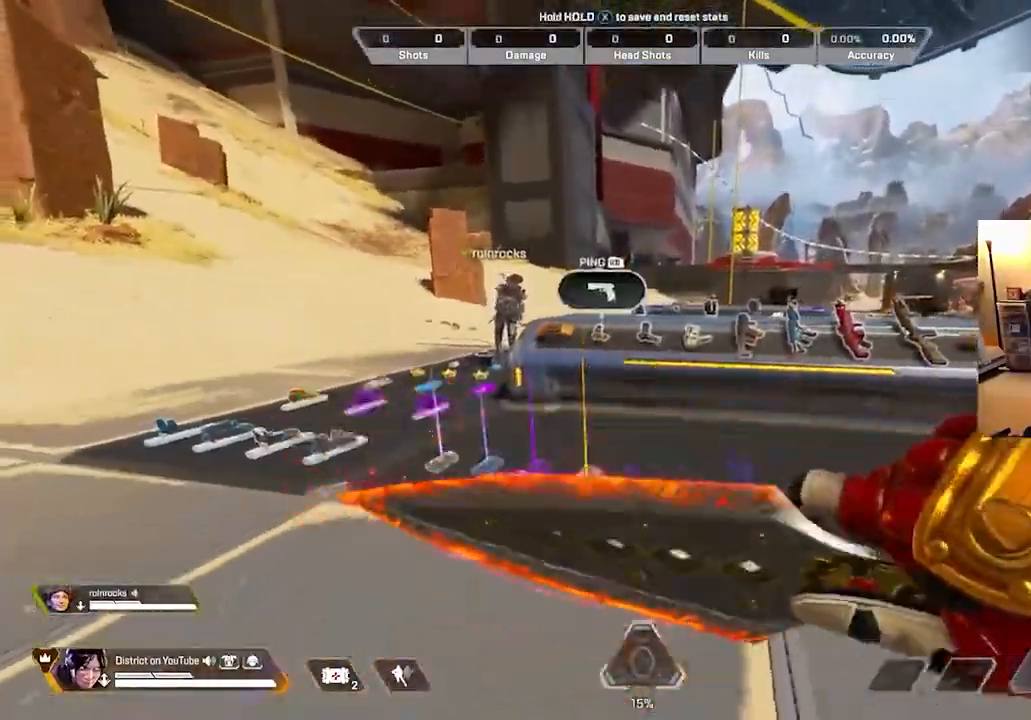
{"buttons": [], "left_stick": "left", "right_stick": "center", "events": [[100, "right_stick", "left"], [133, "left_stick", "right"], [267, "right_stick", "center"], [350, "left_stick", "down"], [467, "left_stick", "left"]]}
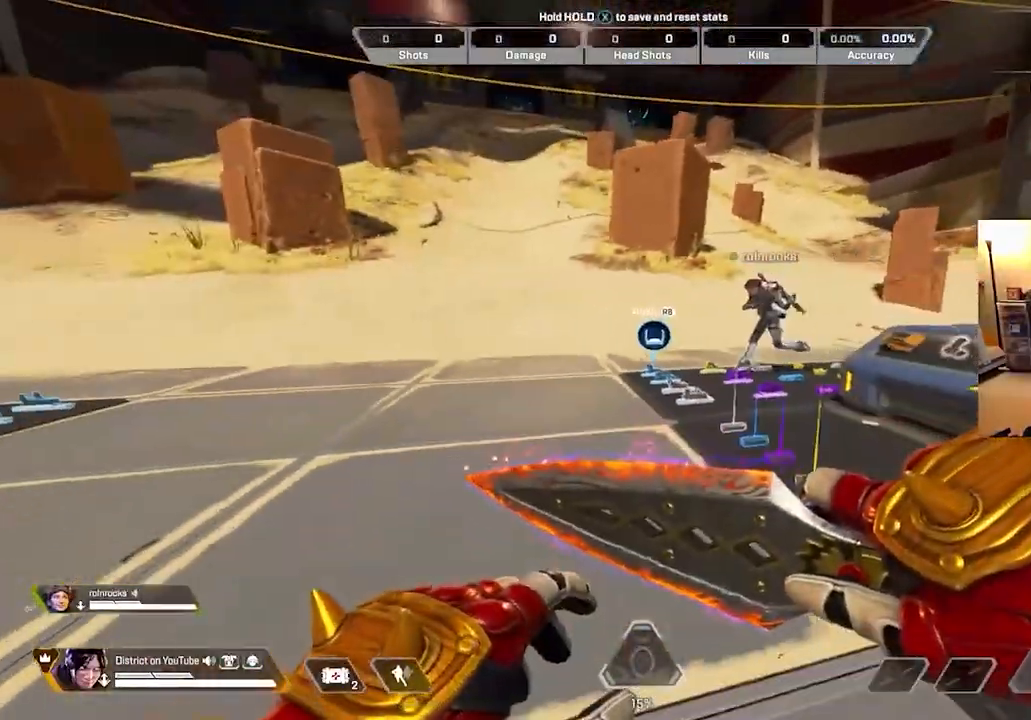
{"buttons": [], "left_stick": "center", "right_stick": "center", "events": [[33, "left_stick", "up"], [167, "left_stick", "center"], [233, "left_stick", "down"], [317, "right_stick", "left"], [350, "left_stick", "center"], [500, "right_stick", "center"]]}
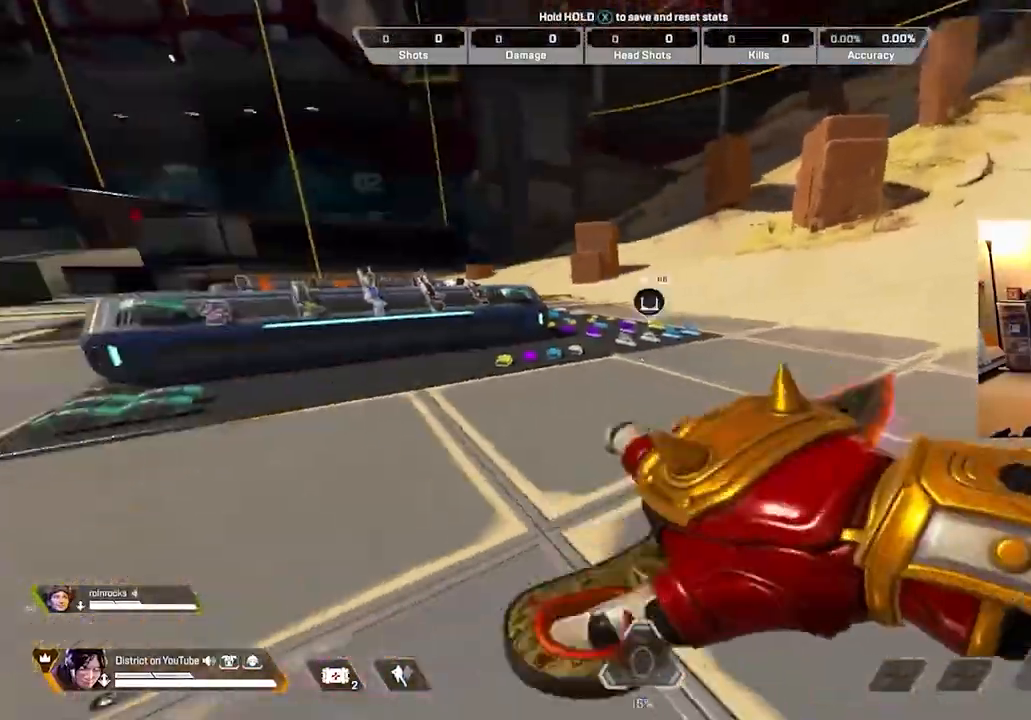
{"buttons": [], "left_stick": "left", "right_stick": "center", "events": [[233, "right_stick", "right"], [350, "left_stick", "up"], [350, "right_stick", "center"], [500, "left_stick", "left"]]}
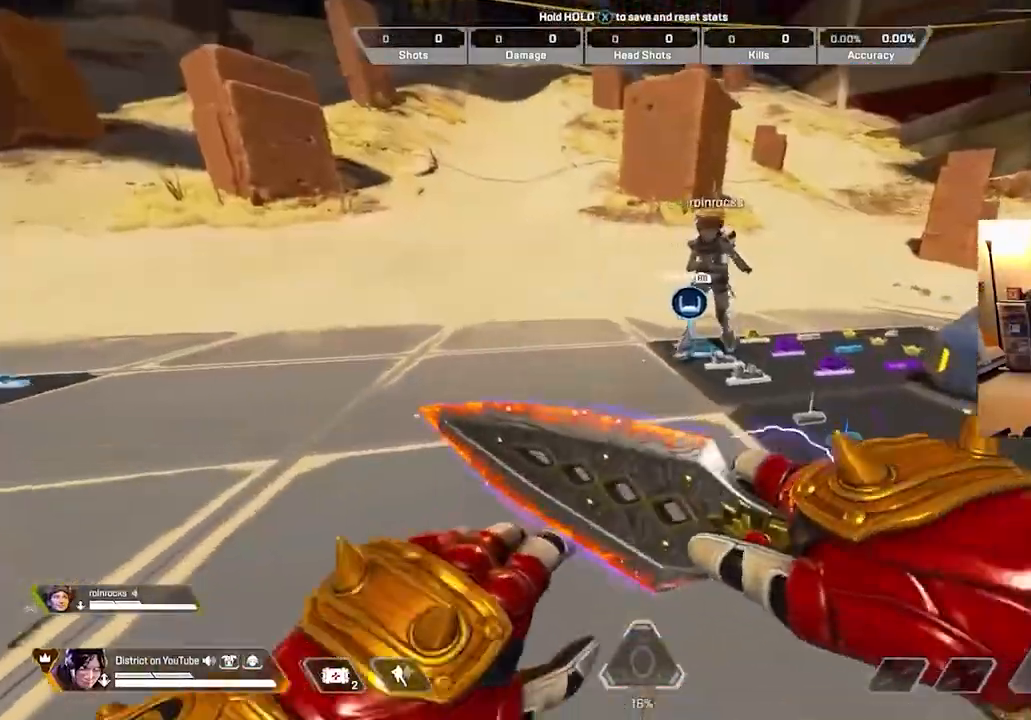
{"buttons": [], "left_stick": "center", "right_stick": "center", "events": [[33, "left_stick", "down-left"], [83, "right_stick", "left"], [150, "left_stick", "up-left"], [267, "right_stick", "center"], [383, "left_stick", "center"]]}
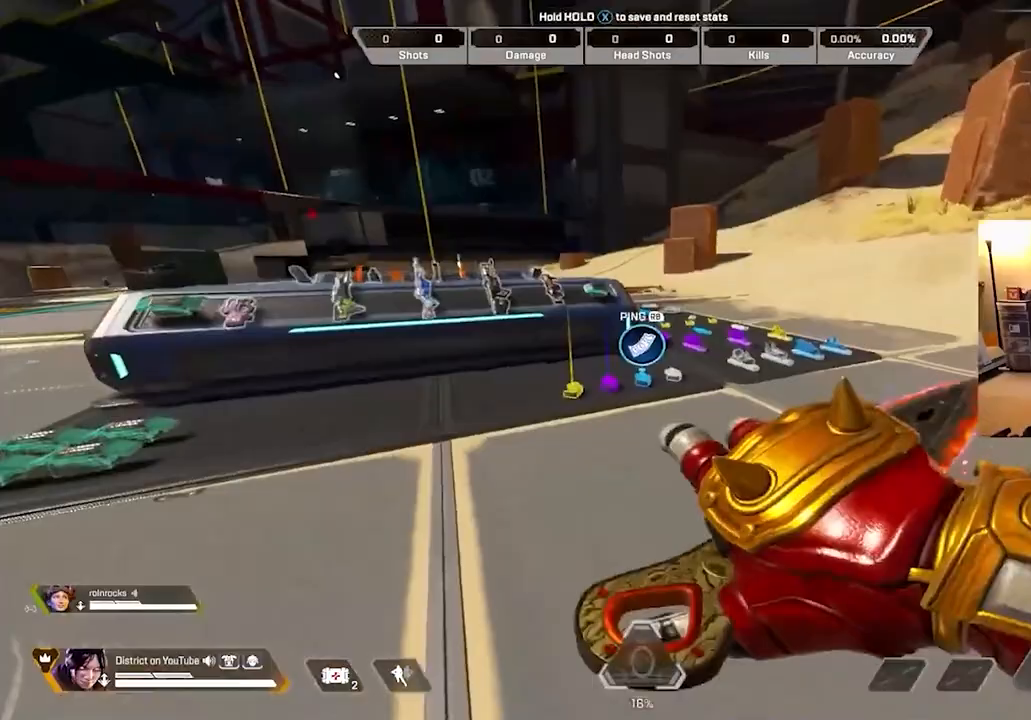
{"buttons": [], "left_stick": "center", "right_stick": "right", "events": [[83, "right_stick", "left"], [100, "left_stick", "up"], [200, "right_stick", "center"], [267, "left_stick", "center"], [417, "right_stick", "right"]]}
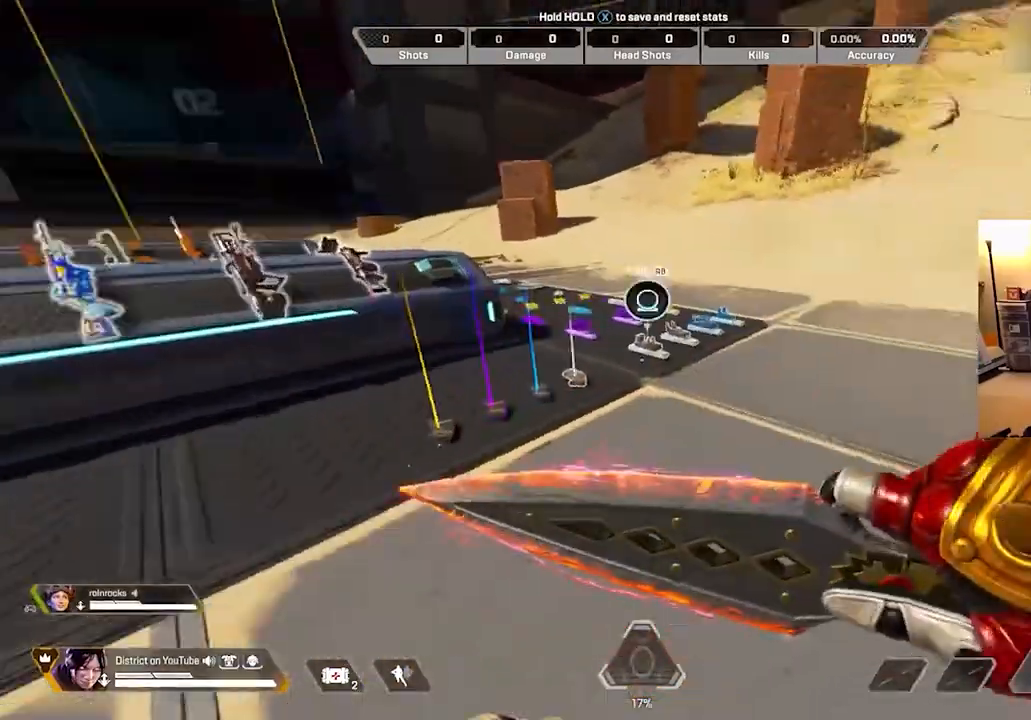
{"buttons": [], "left_stick": "center", "right_stick": "center", "events": [[200, "right_stick", "center"]]}
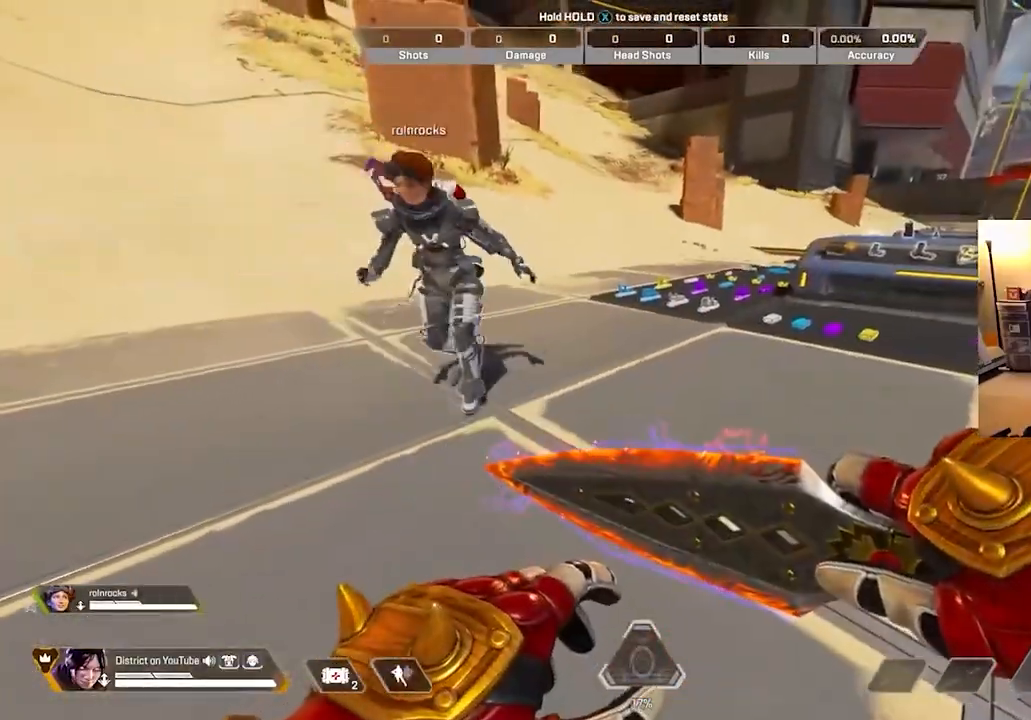
{"buttons": [], "left_stick": "down-right", "right_stick": "center", "events": [[183, "right_stick", "left"], [217, "left_stick", "right"], [283, "right_stick", "center"], [383, "left_stick", "down-right"]]}
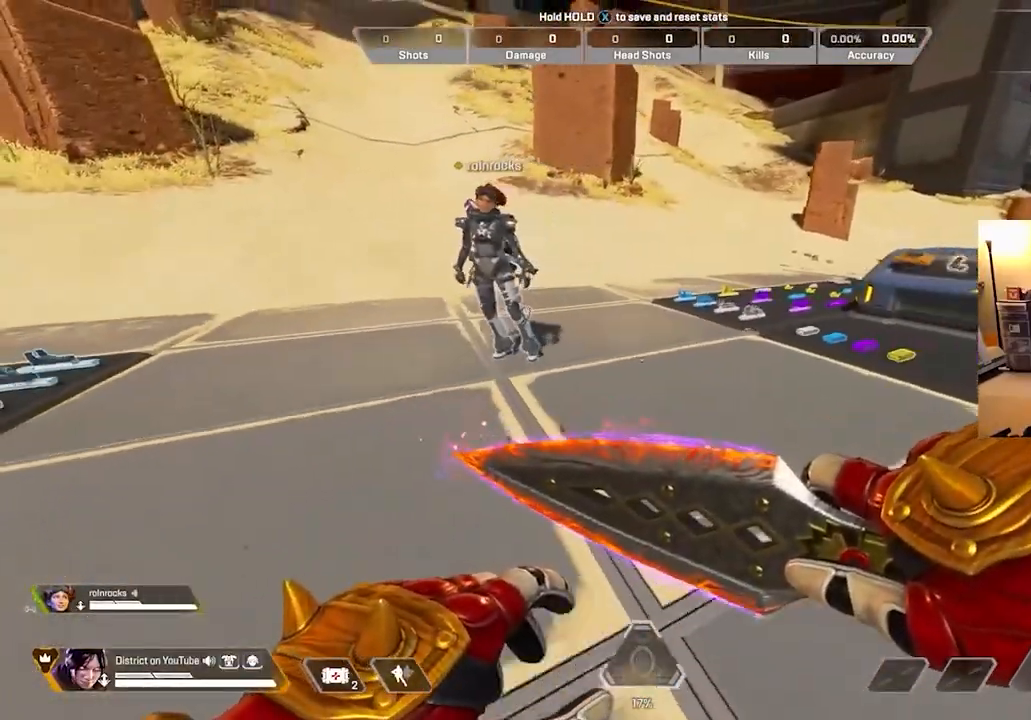
{"buttons": [], "left_stick": "center", "right_stick": "center", "events": [[450, "left_stick", "center"]]}
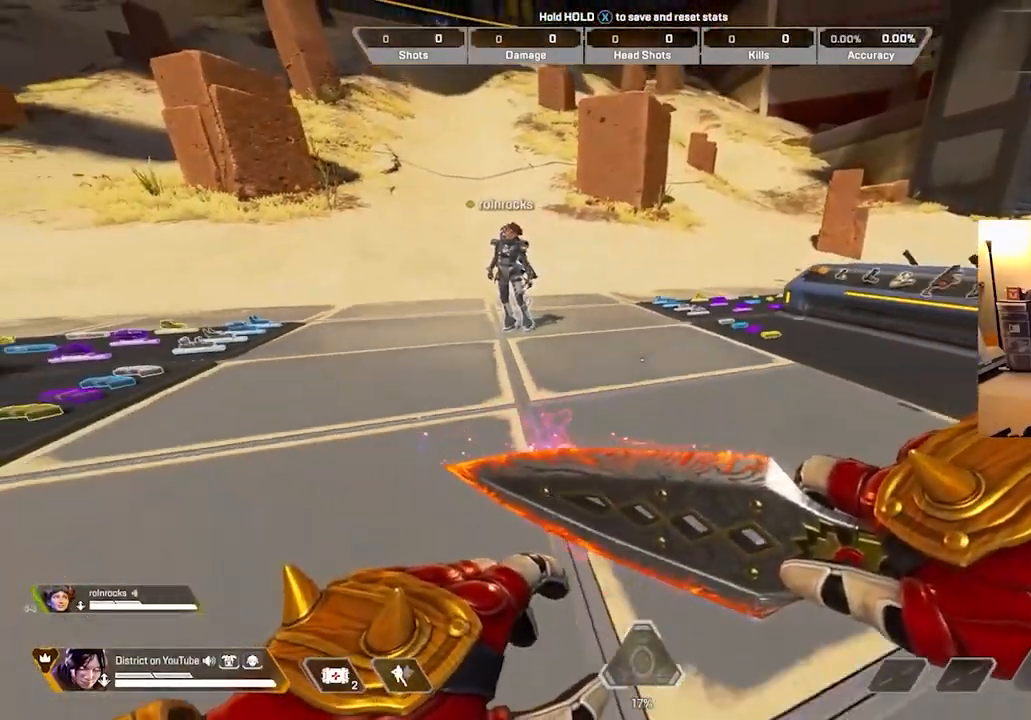
{"buttons": [], "left_stick": "center", "right_stick": "center", "events": []}
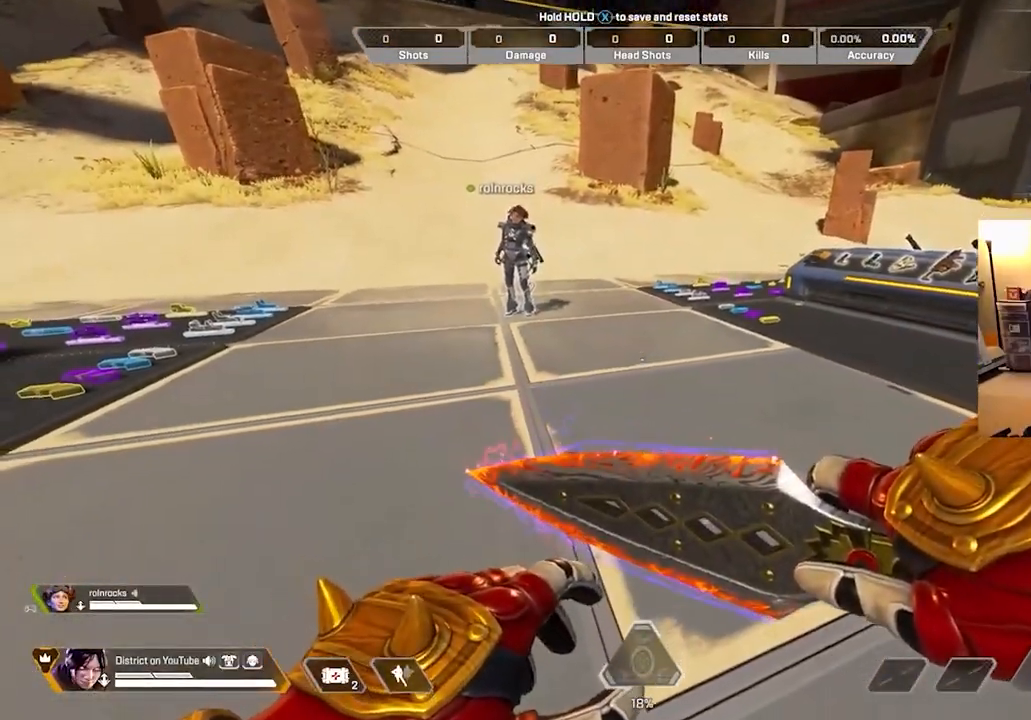
{"buttons": [], "left_stick": "center", "right_stick": "left", "events": [[500, "right_stick", "left"]]}
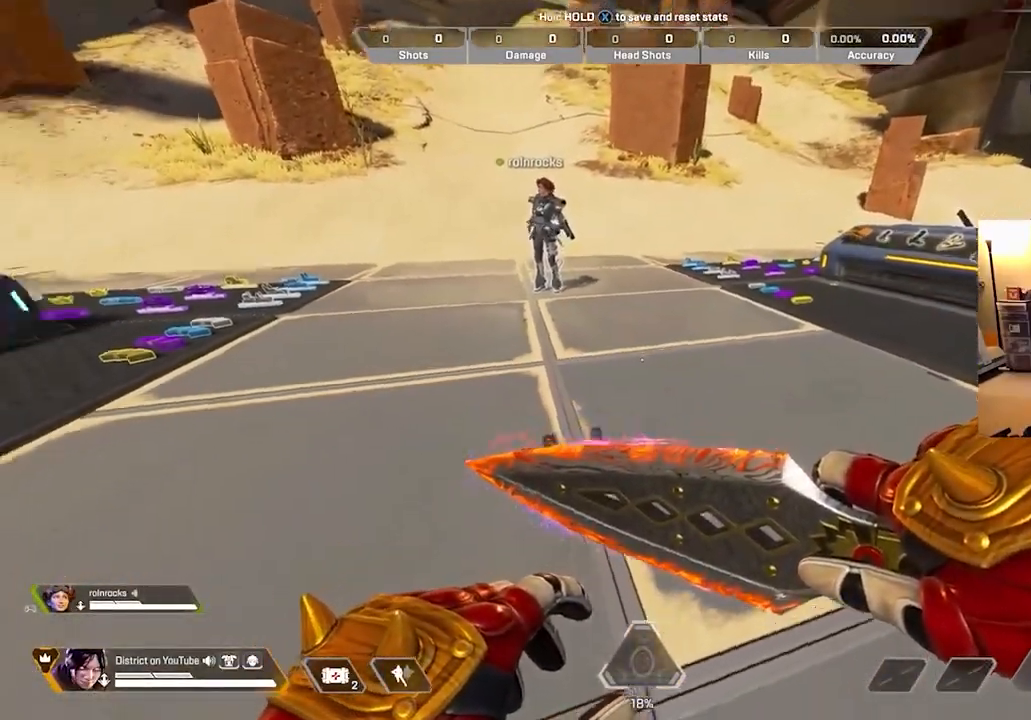
{"buttons": [], "left_stick": "center", "right_stick": "center", "events": [[117, "right_stick", "center"], [133, "left_stick", "up"], [317, "left_stick", "center"], [350, "right_stick", "left"], [417, "right_stick", "center"]]}
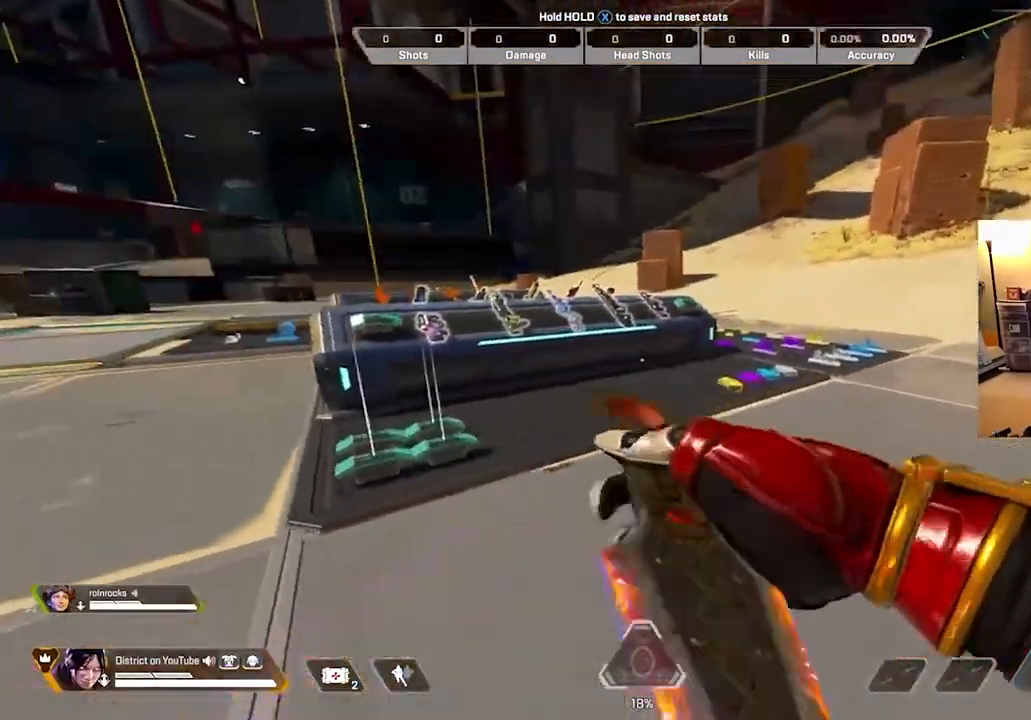
{"buttons": [], "left_stick": "center", "right_stick": "center", "events": []}
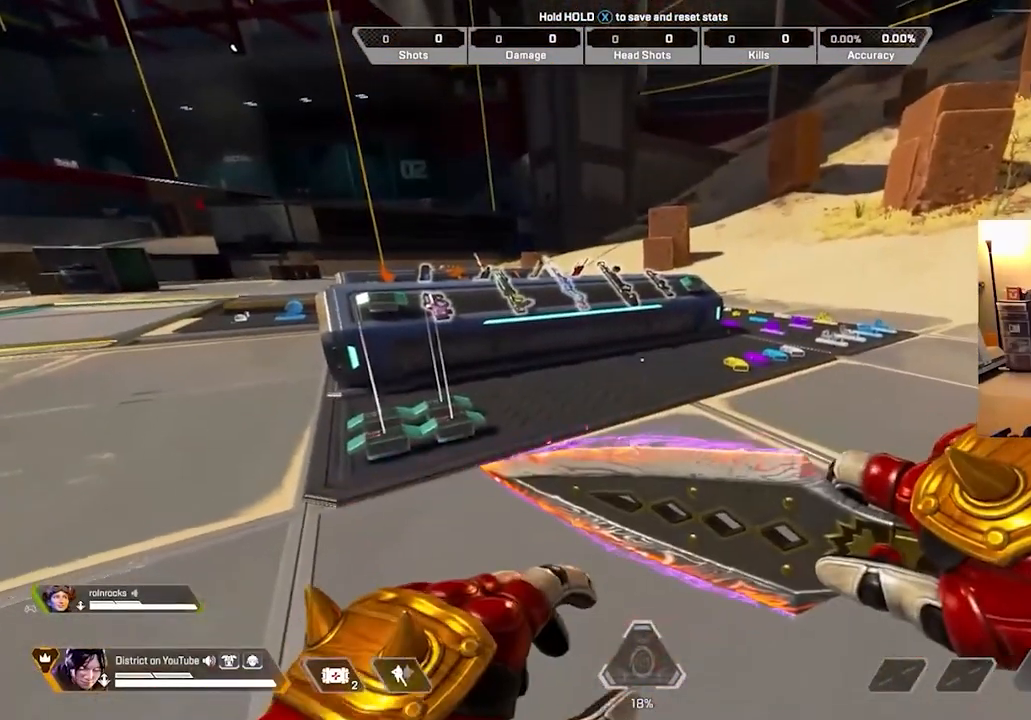
{"buttons": [], "left_stick": "center", "right_stick": "center", "events": [[167, "left_stick", "up"], [267, "left_stick", "center"]]}
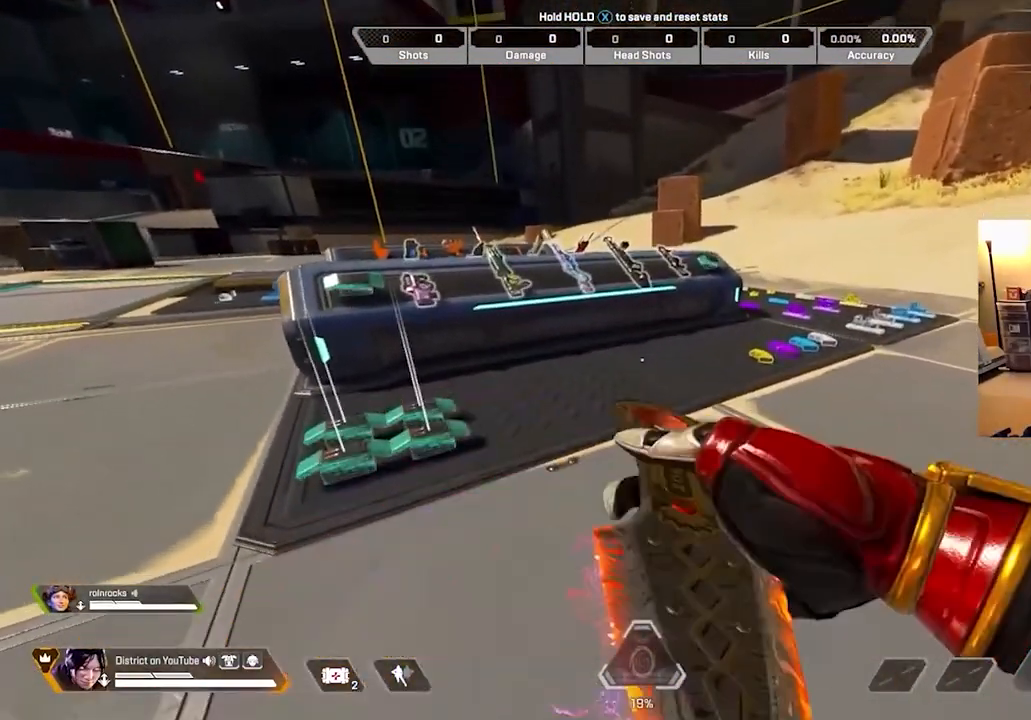
{"buttons": [], "left_stick": "center", "right_stick": "center", "events": [[267, "left_stick", "up"], [433, "left_stick", "center"]]}
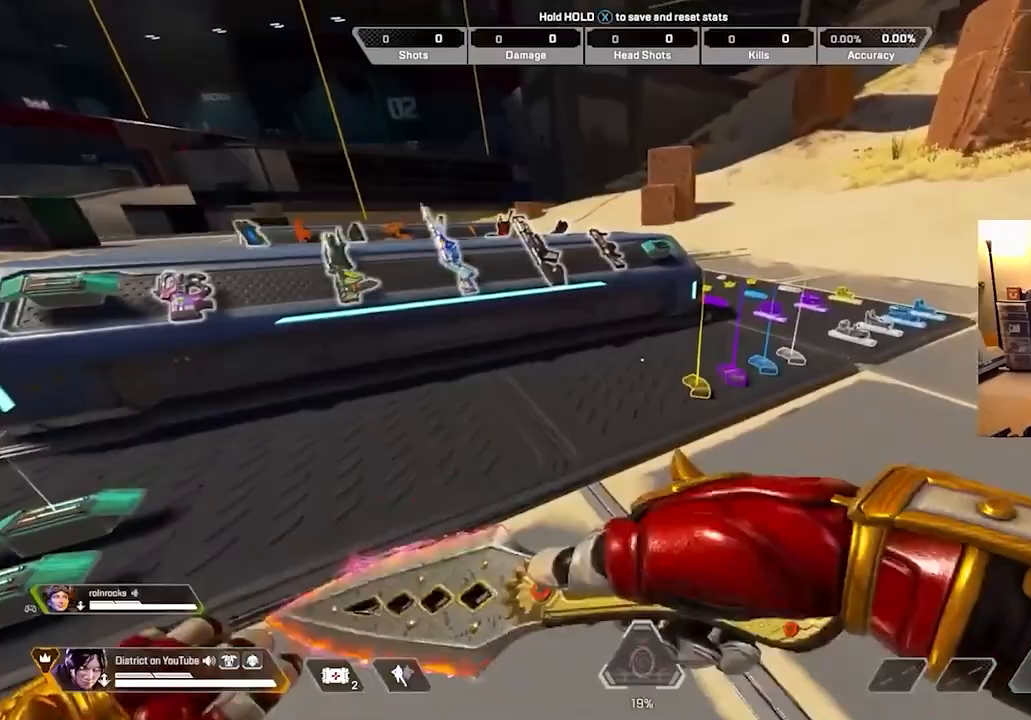
{"buttons": [], "left_stick": "center", "right_stick": "center", "events": [[83, "left_stick", "up"], [250, "left_stick", "center"]]}
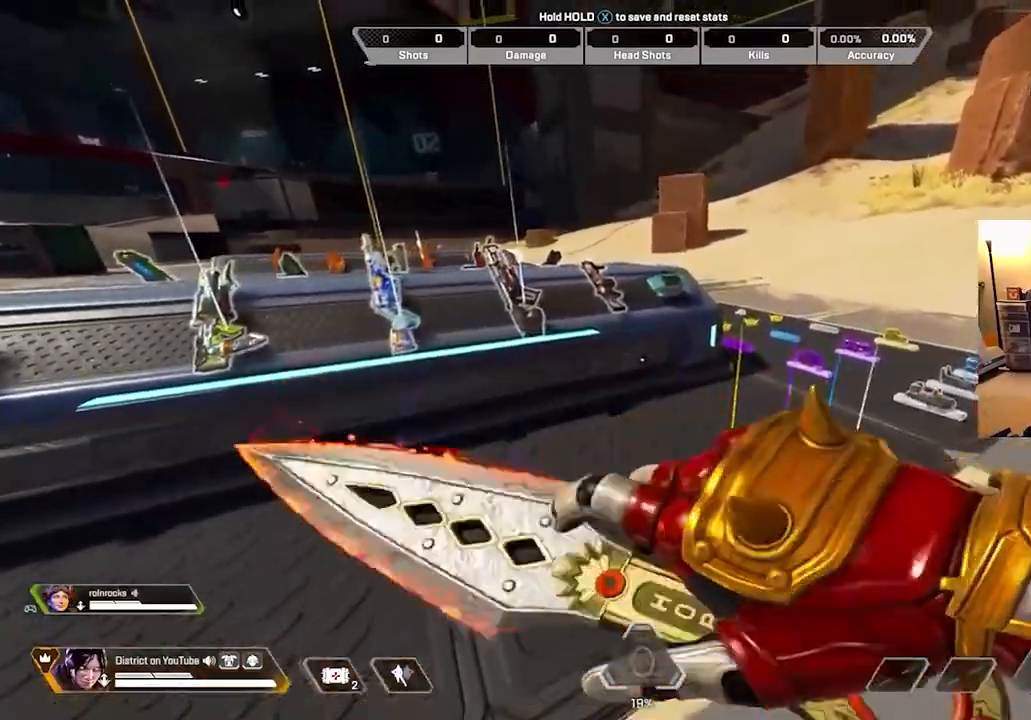
{"buttons": [], "left_stick": "right", "right_stick": "center", "events": [[283, "left_stick", "up"], [383, "left_stick", "right"], [383, "right_stick", "left"], [483, "right_stick", "center"]]}
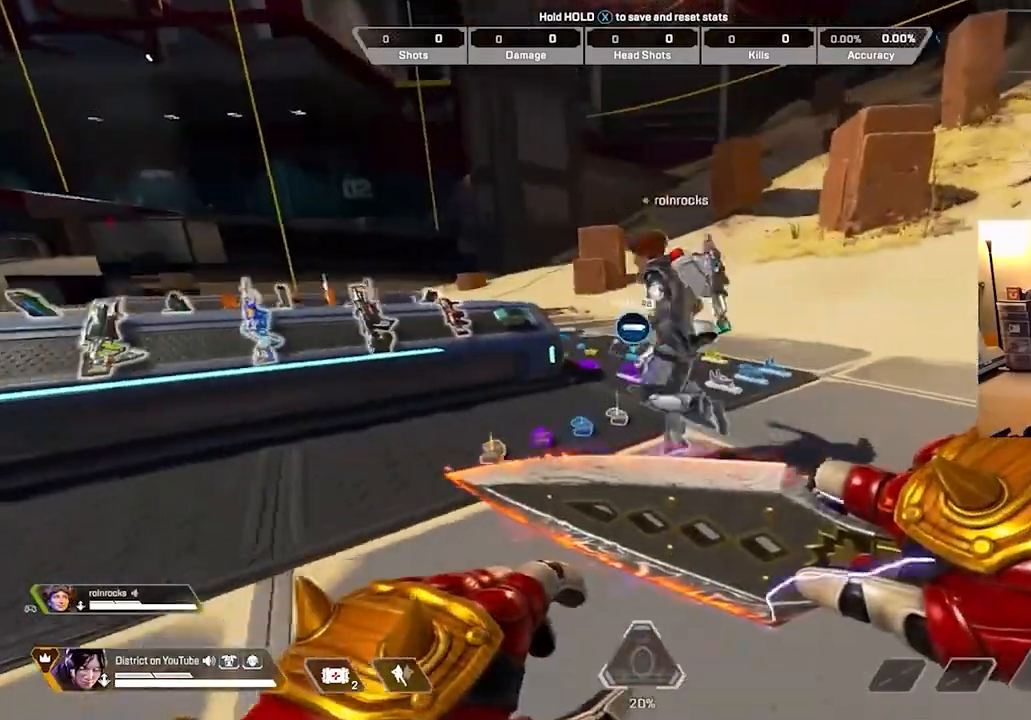
{"buttons": [], "left_stick": "center", "right_stick": "center", "events": [[150, "right_stick", "left"], [200, "left_stick", "center"], [283, "right_stick", "center"]]}
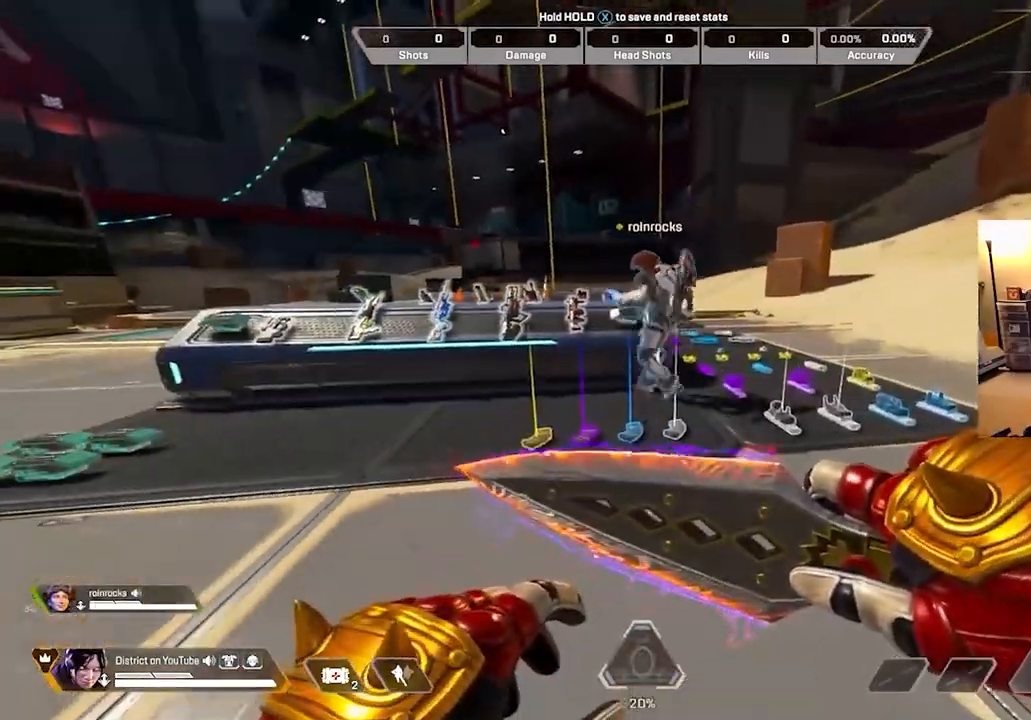
{"buttons": [], "left_stick": "left", "right_stick": "center", "events": [[183, "left_stick", "up"], [450, "left_stick", "left"]]}
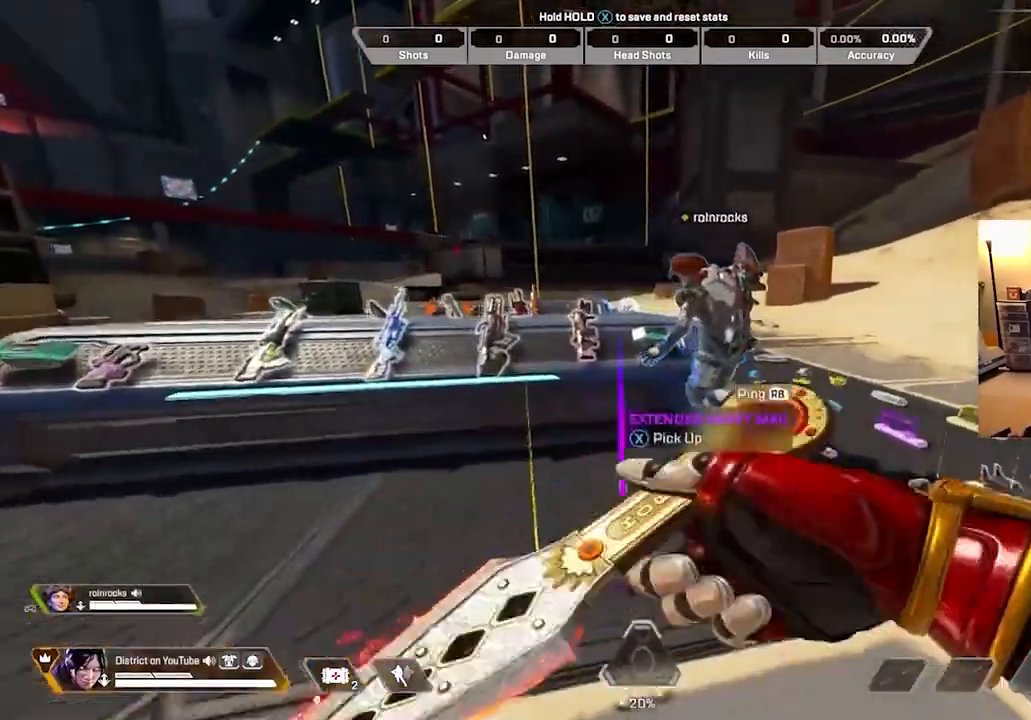
{"buttons": [], "left_stick": "center", "right_stick": "center", "events": [[17, "right_stick", "right"], [217, "right_stick", "center"], [233, "left_stick", "center"]]}
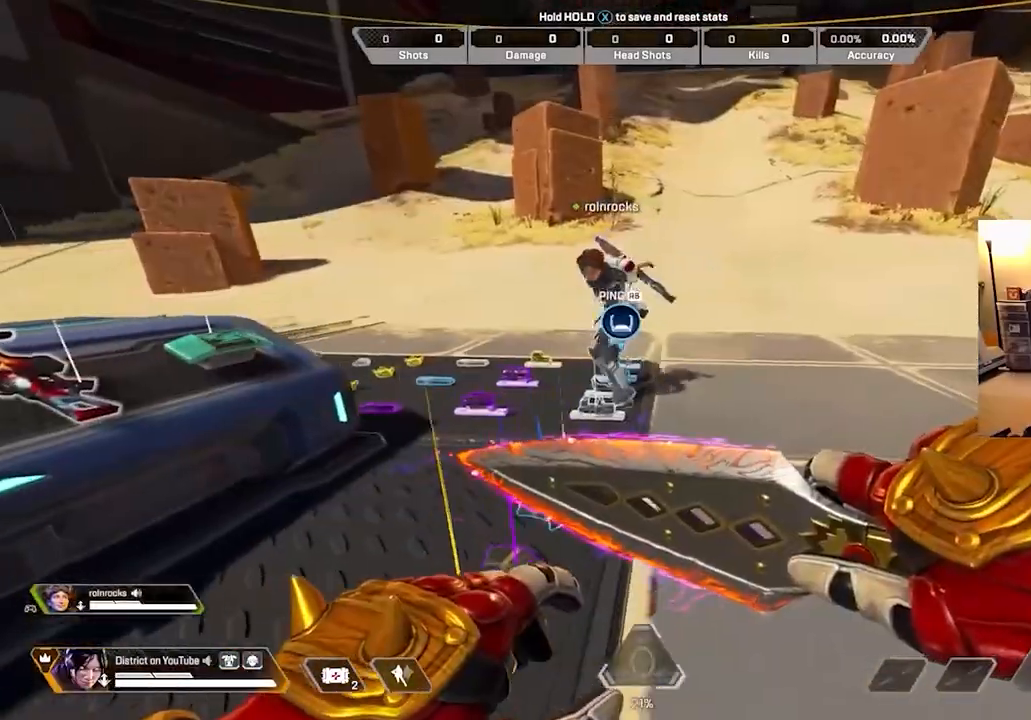
{"buttons": [], "left_stick": "center", "right_stick": "center", "events": []}
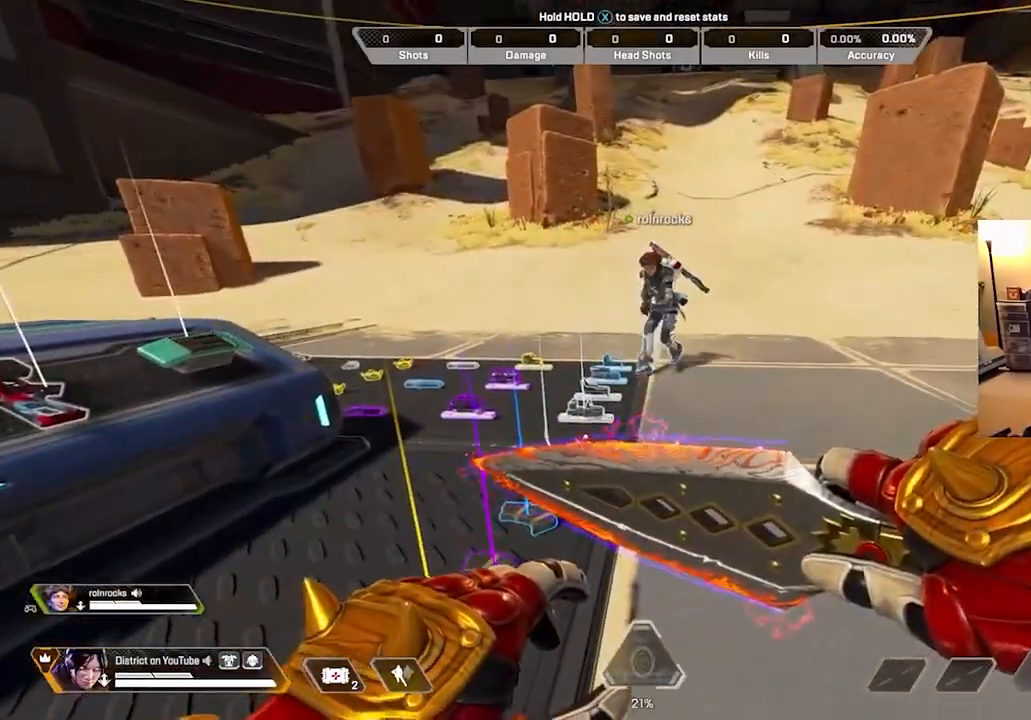
{"buttons": [], "left_stick": "up", "right_stick": "center", "events": [[83, "right_stick", "right"], [117, "left_stick", "up-right"], [217, "left_stick", "up"], [317, "right_stick", "center"]]}
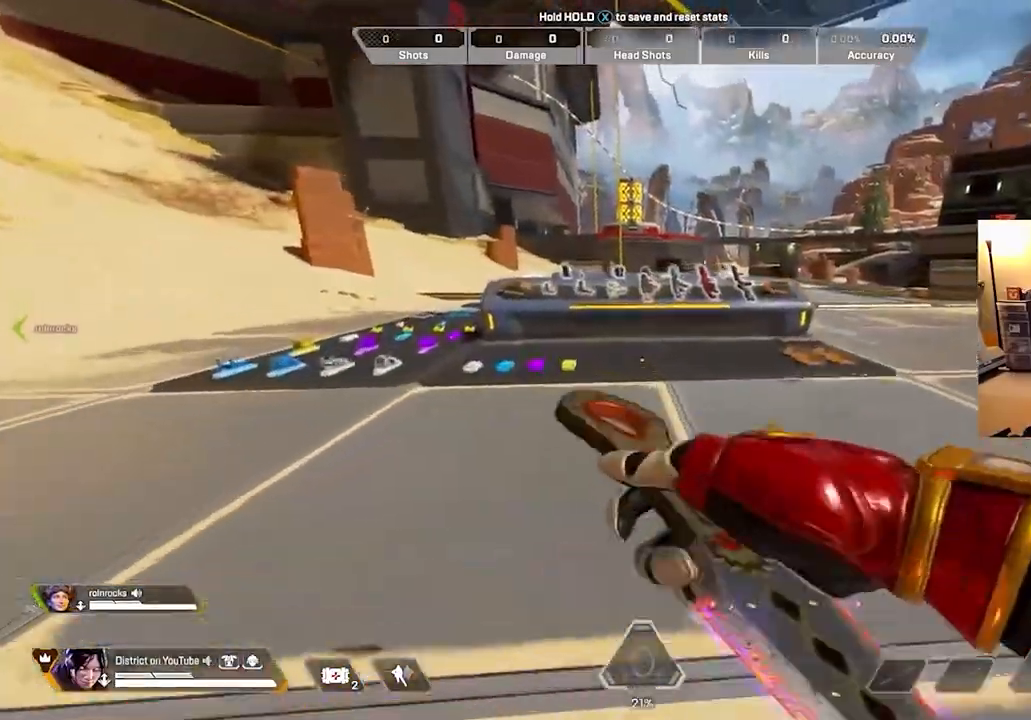
{"buttons": [], "left_stick": "up", "right_stick": "center", "events": []}
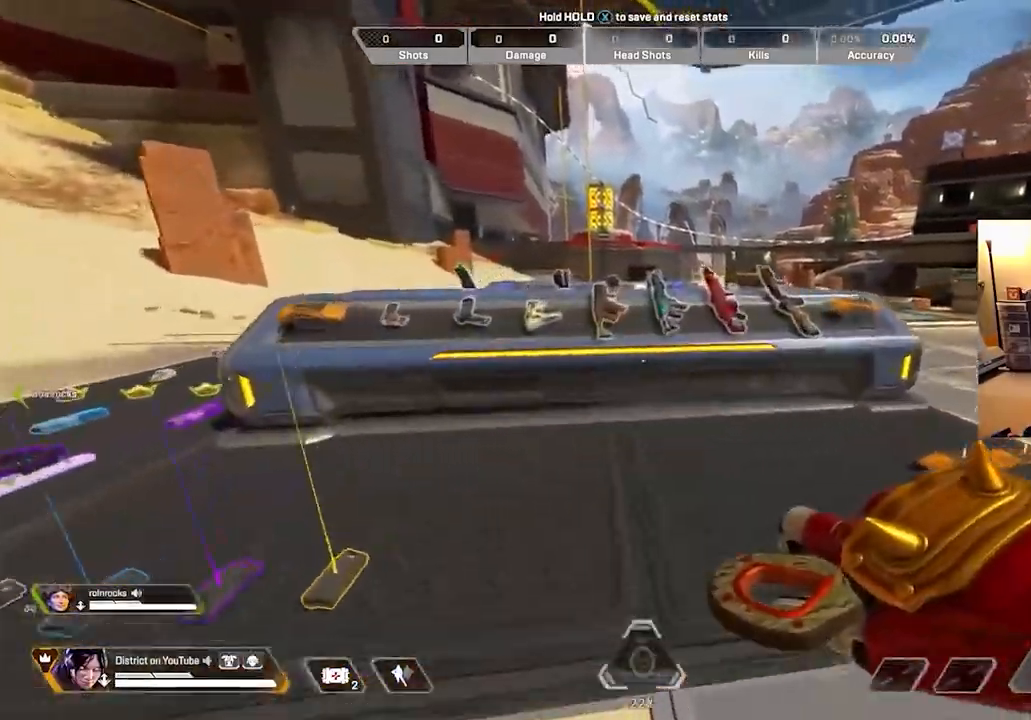
{"buttons": [], "left_stick": "center", "right_stick": "center", "events": [[83, "X", "down"], [100, "left_stick", "center"], [200, "X", "up"], [250, "left_stick", "down"], [483, "left_stick", "center"]]}
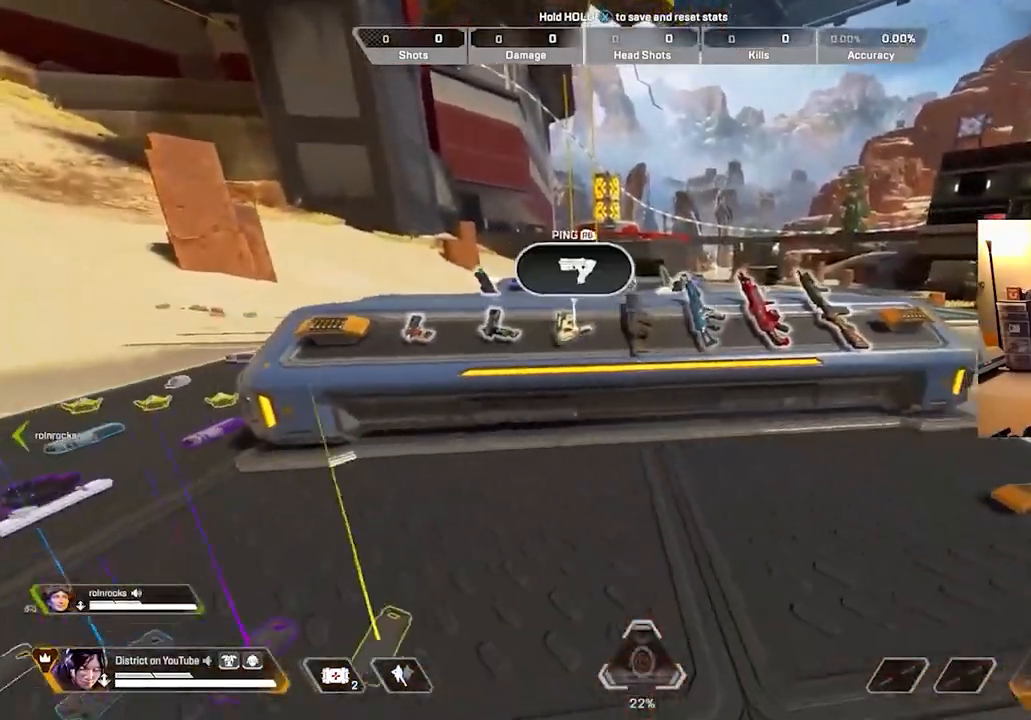
{"buttons": [], "left_stick": "left", "right_stick": "center", "events": [[17, "left_stick", "up"], [167, "R3", "down"], [250, "R3", "up"], [283, "A", "down"], [317, "A", "up"], [367, "left_stick", "left"]]}
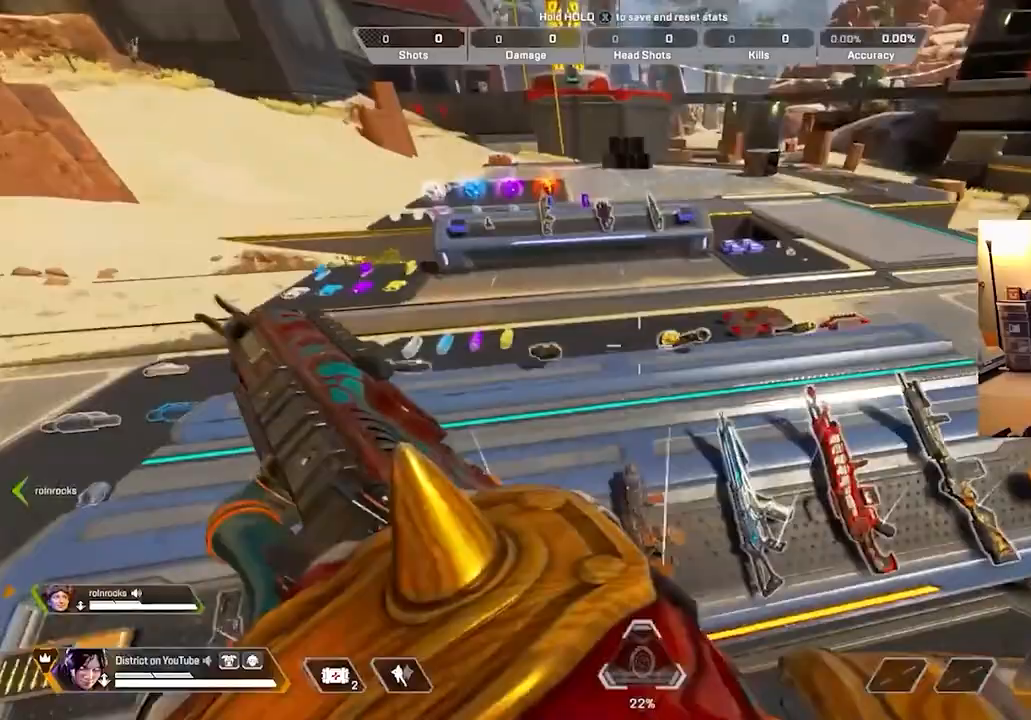
{"buttons": [], "left_stick": "center", "right_stick": "center", "events": [[133, "left_stick", "center"]]}
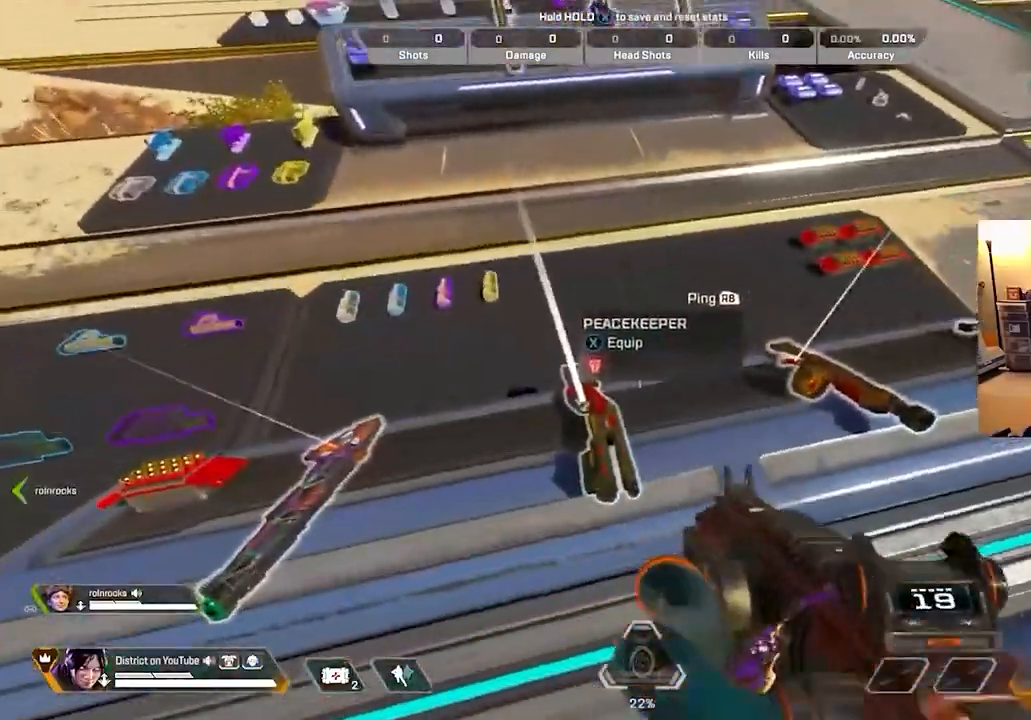
{"buttons": [], "left_stick": "center", "right_stick": "left", "events": [[483, "right_stick", "left"]]}
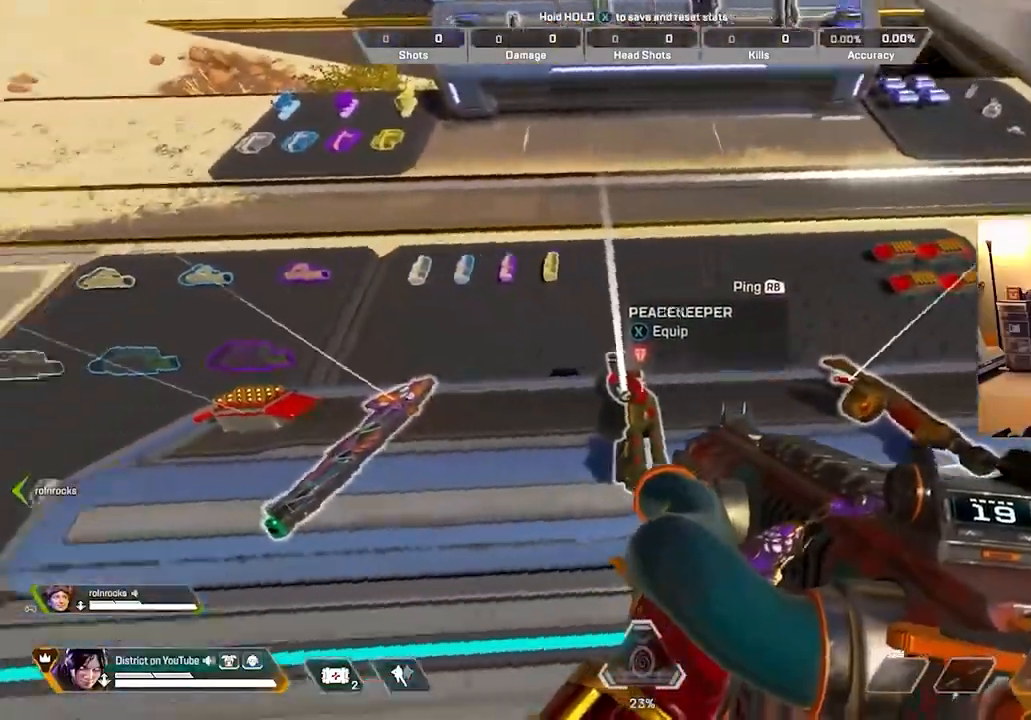
{"buttons": [], "left_stick": "center", "right_stick": "center", "events": [[17, "X", "down"], [17, "right_stick", "center"], [100, "X", "up"], [267, "right_stick", "right"], [383, "right_stick", "center"]]}
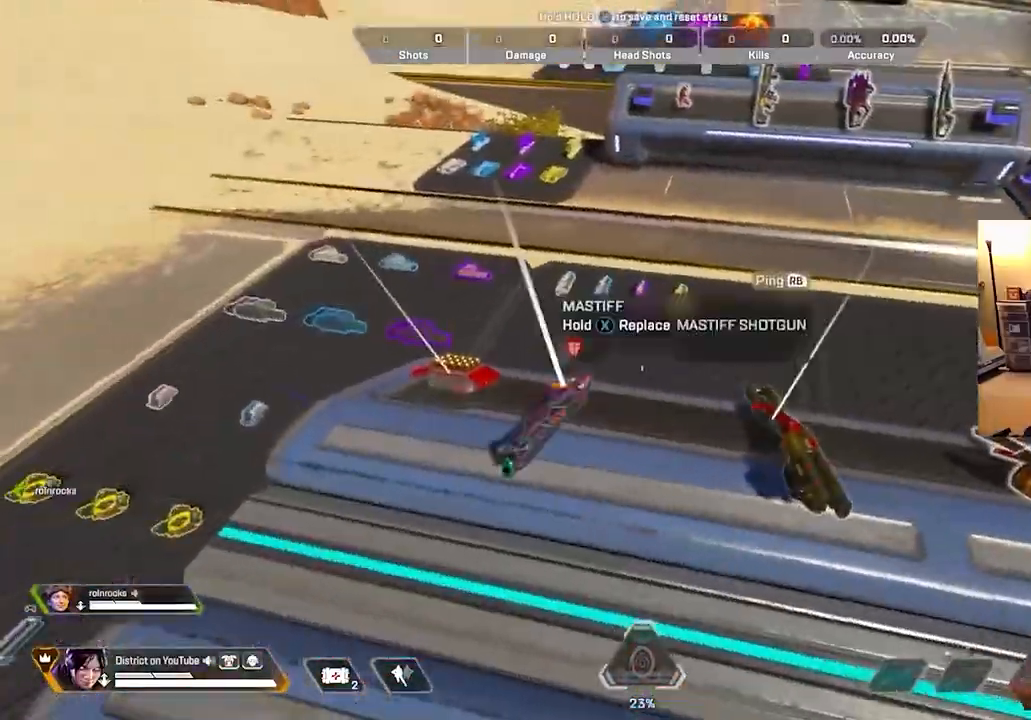
{"buttons": [], "left_stick": "up-left", "right_stick": "center", "events": [[50, "R3", "down"], [167, "R3", "up"], [233, "R3", "down"], [333, "R3", "up"], [333, "left_stick", "left"], [417, "left_stick", "up-left"]]}